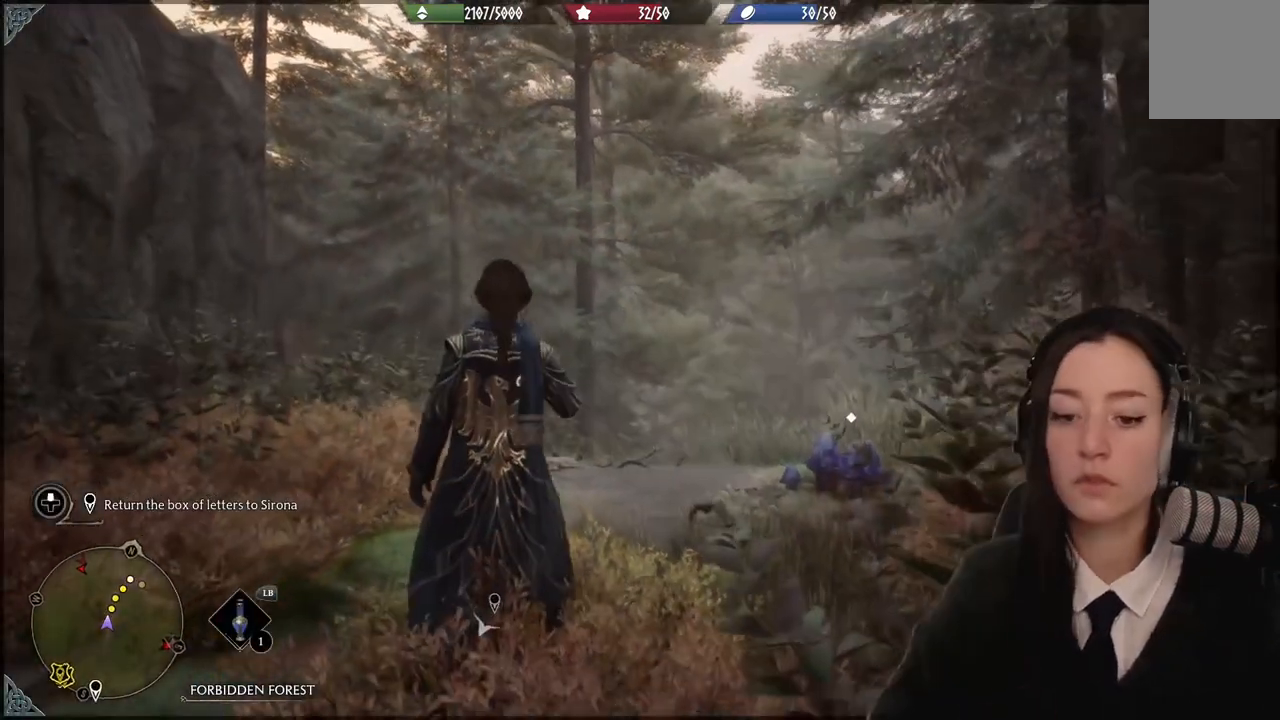
Gameplay with a controller (Xbox layout); each line is a JSON object with the inputs held at the frame after it. "events" lists button and stick changes between this image and that frame as [ms after this image, input, new state], when the widget could be followed in between. Not read: L3 Z.
{"buttons": [], "left_stick": "up-right", "right_stick": "down-right", "events": [[367, "right_stick", "down-right"], [400, "left_stick", "up-right"]]}
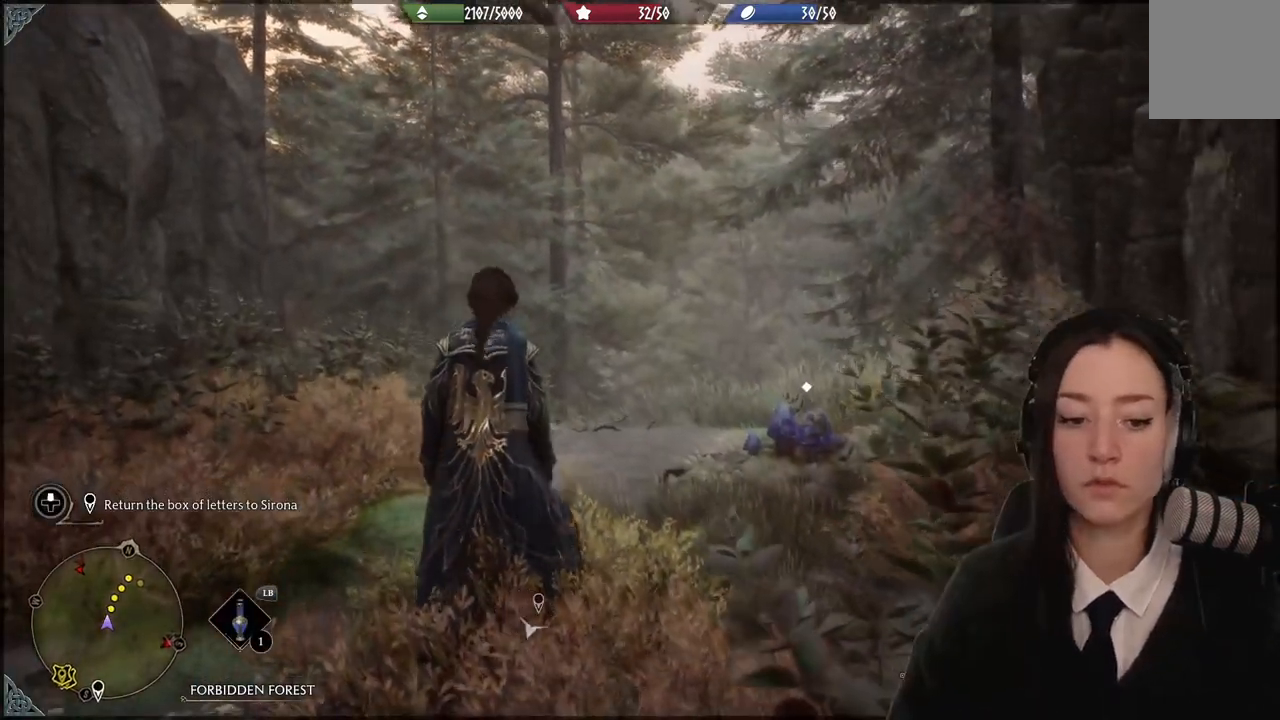
{"buttons": [], "left_stick": "up-right", "right_stick": "down", "events": [[166, "right_stick", "center"], [433, "right_stick", "down"]]}
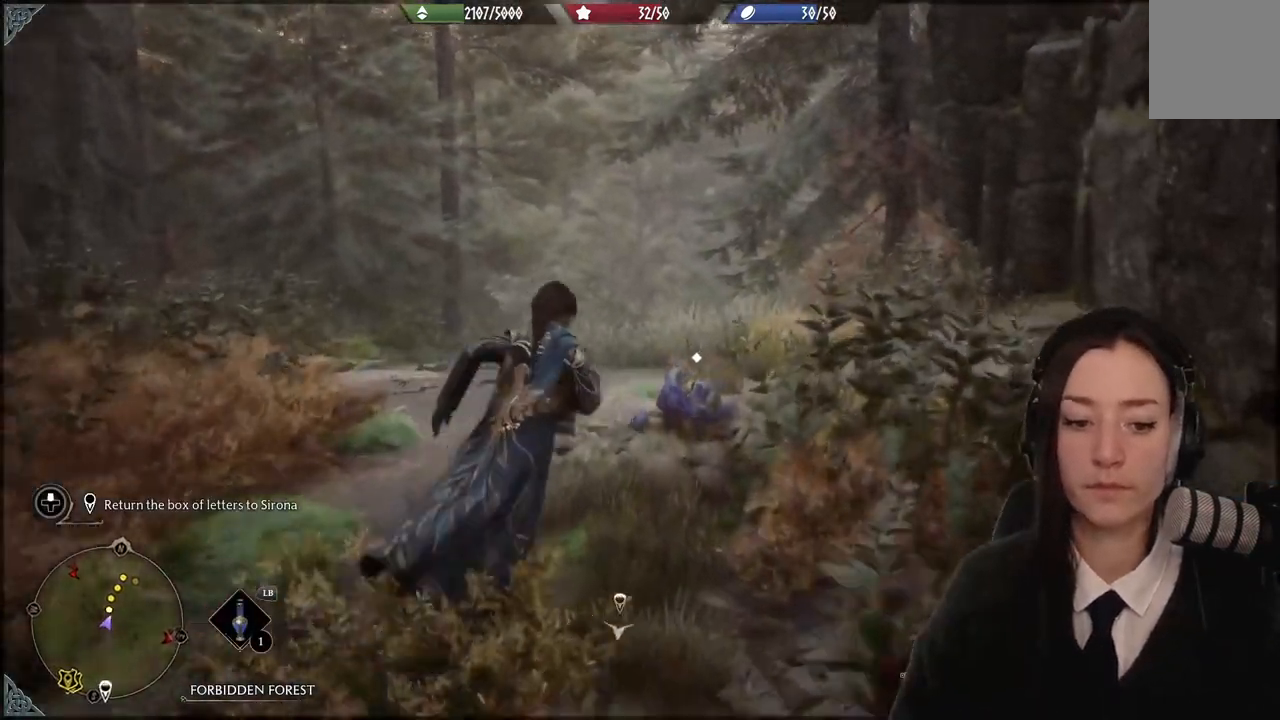
{"buttons": [], "left_stick": "center", "right_stick": "center", "events": [[100, "right_stick", "center"], [467, "left_stick", "center"]]}
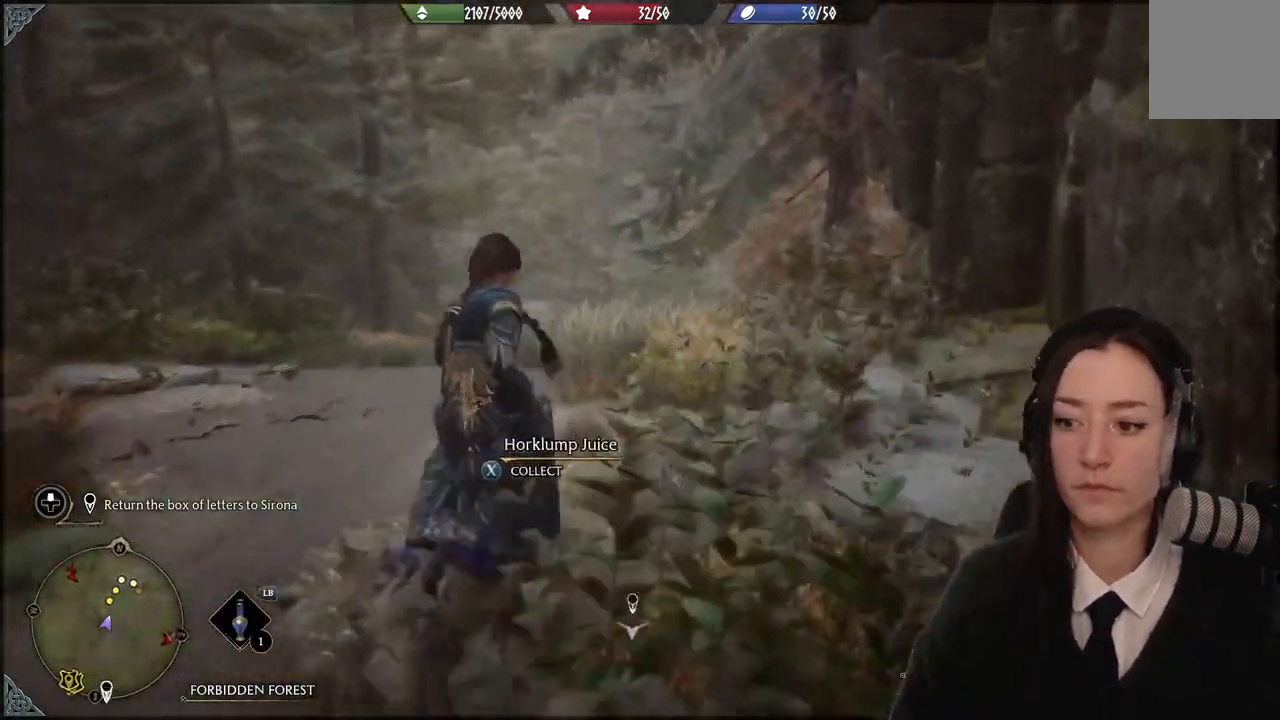
{"buttons": [], "left_stick": "down-left", "right_stick": "right", "events": [[66, "X", "down"], [166, "X", "up"], [200, "left_stick", "down-left"], [467, "right_stick", "right"]]}
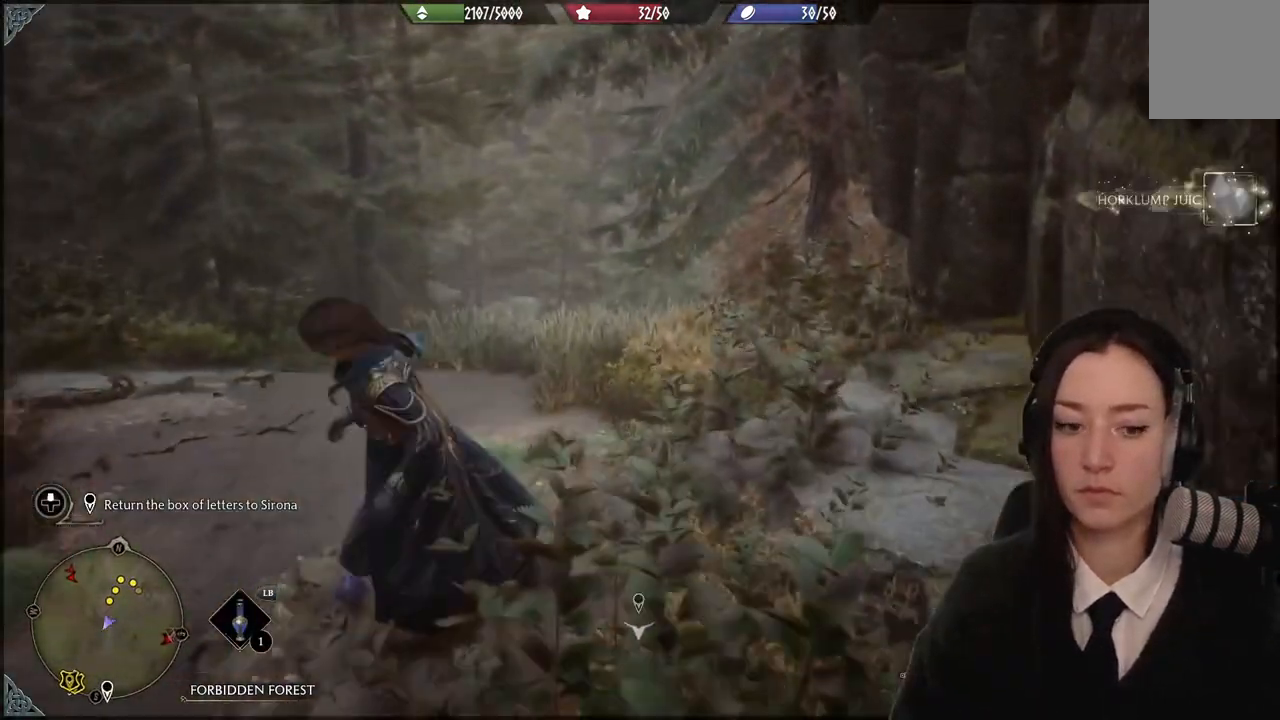
{"buttons": [], "left_stick": "center", "right_stick": "right", "events": [[267, "left_stick", "down"], [434, "left_stick", "center"]]}
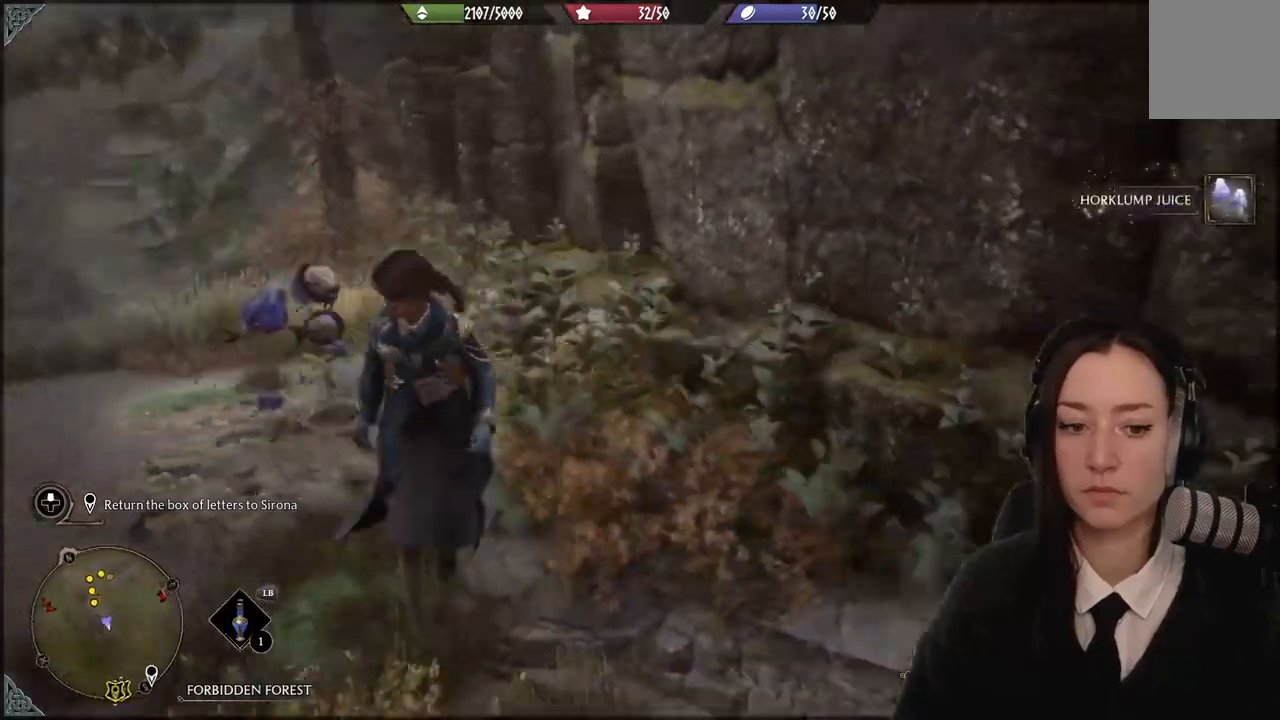
{"buttons": [], "left_stick": "center", "right_stick": "right", "events": []}
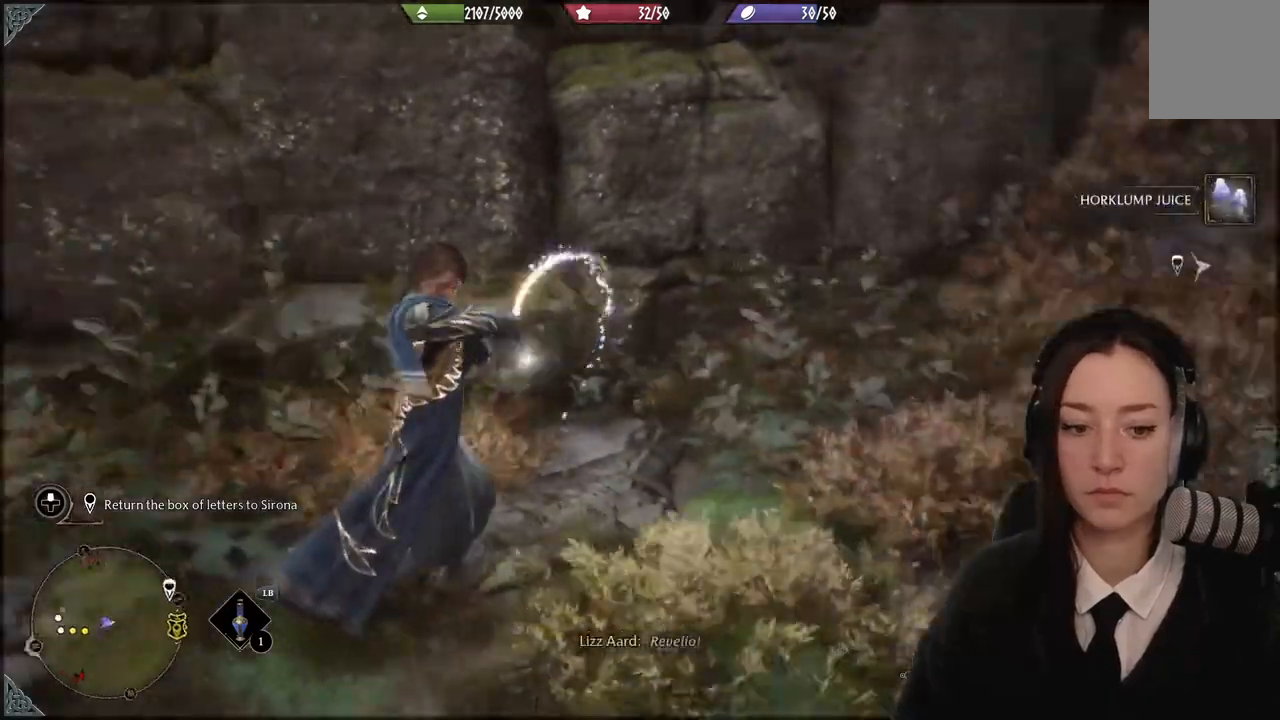
{"buttons": [], "left_stick": "center", "right_stick": "center", "events": [[401, "right_stick", "center"]]}
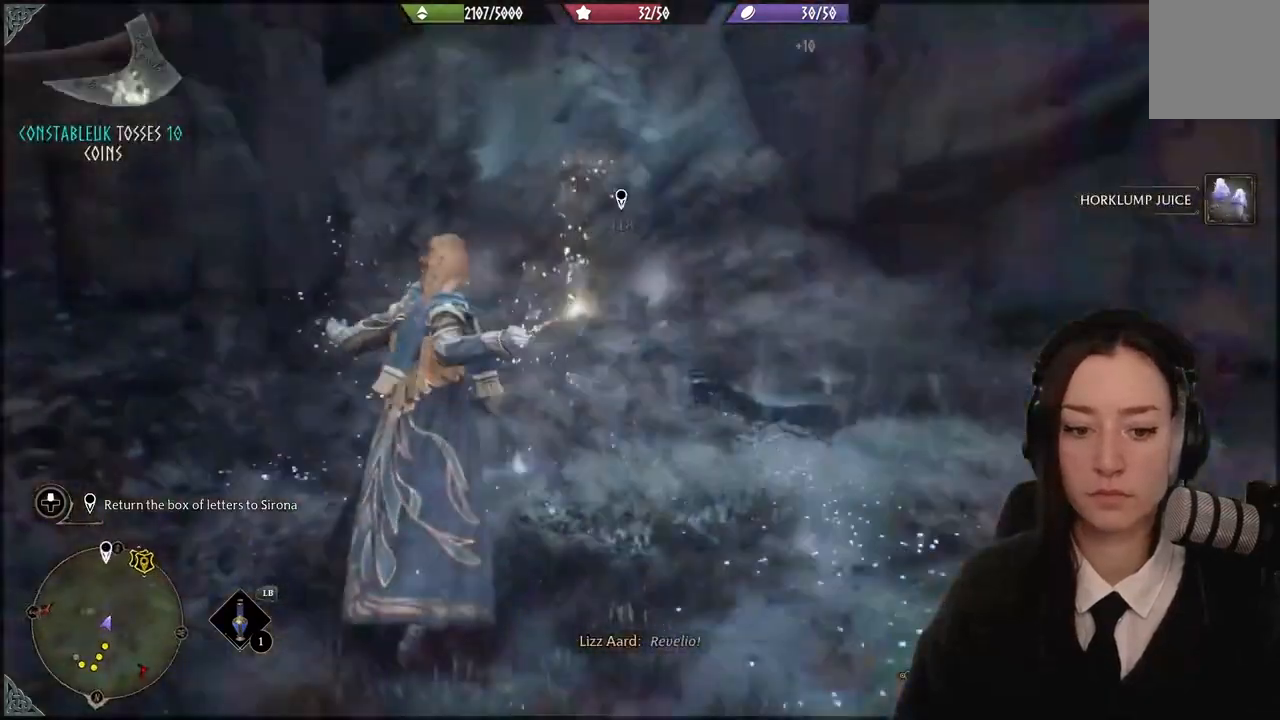
{"buttons": [], "left_stick": "up-right", "right_stick": "center", "events": [[100, "left_stick", "up-right"]]}
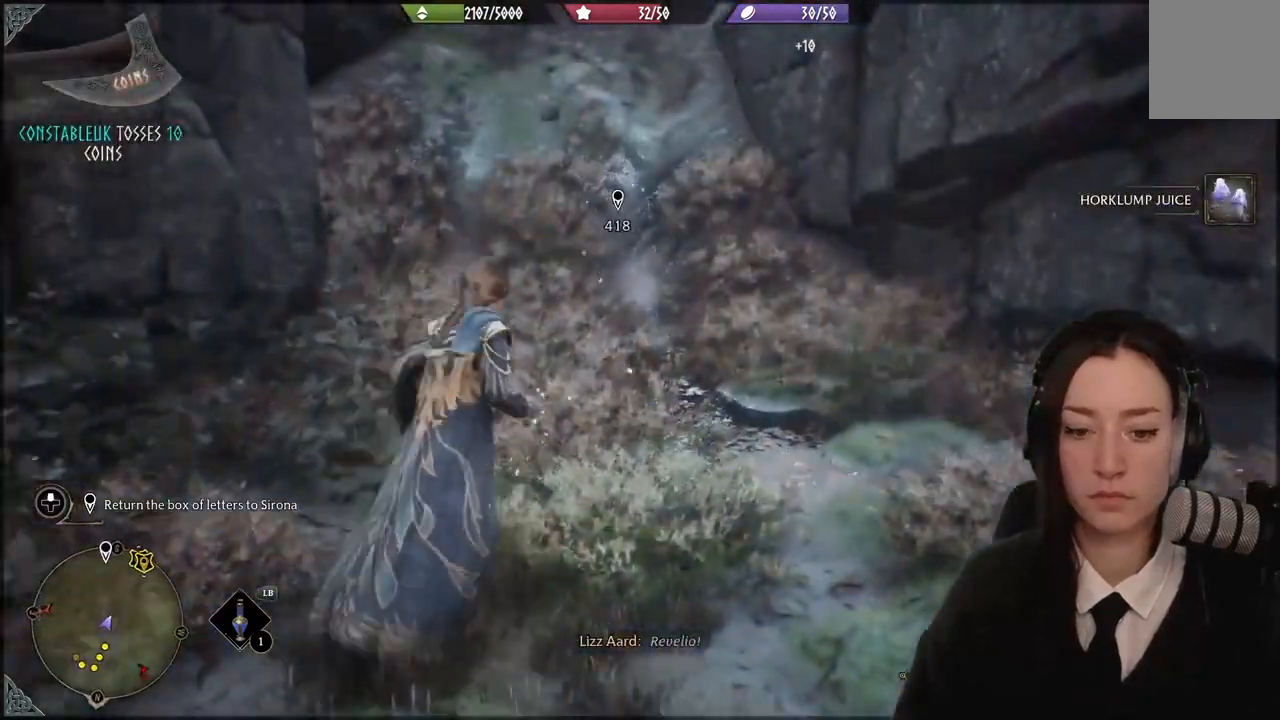
{"buttons": [], "left_stick": "center", "right_stick": "center", "events": [[200, "right_stick", "up-right"], [334, "left_stick", "center"], [400, "right_stick", "center"]]}
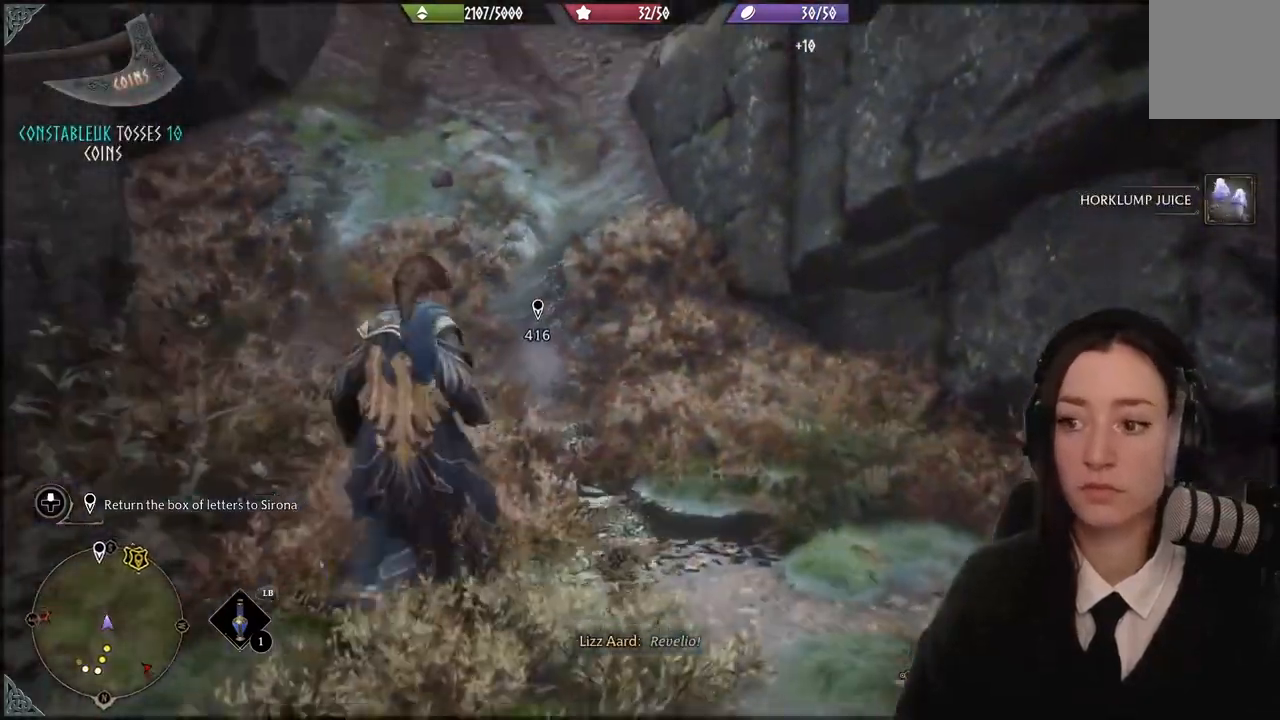
{"buttons": [], "left_stick": "down", "right_stick": "center", "events": [[200, "right_stick", "up-left"], [333, "left_stick", "down"], [467, "right_stick", "center"]]}
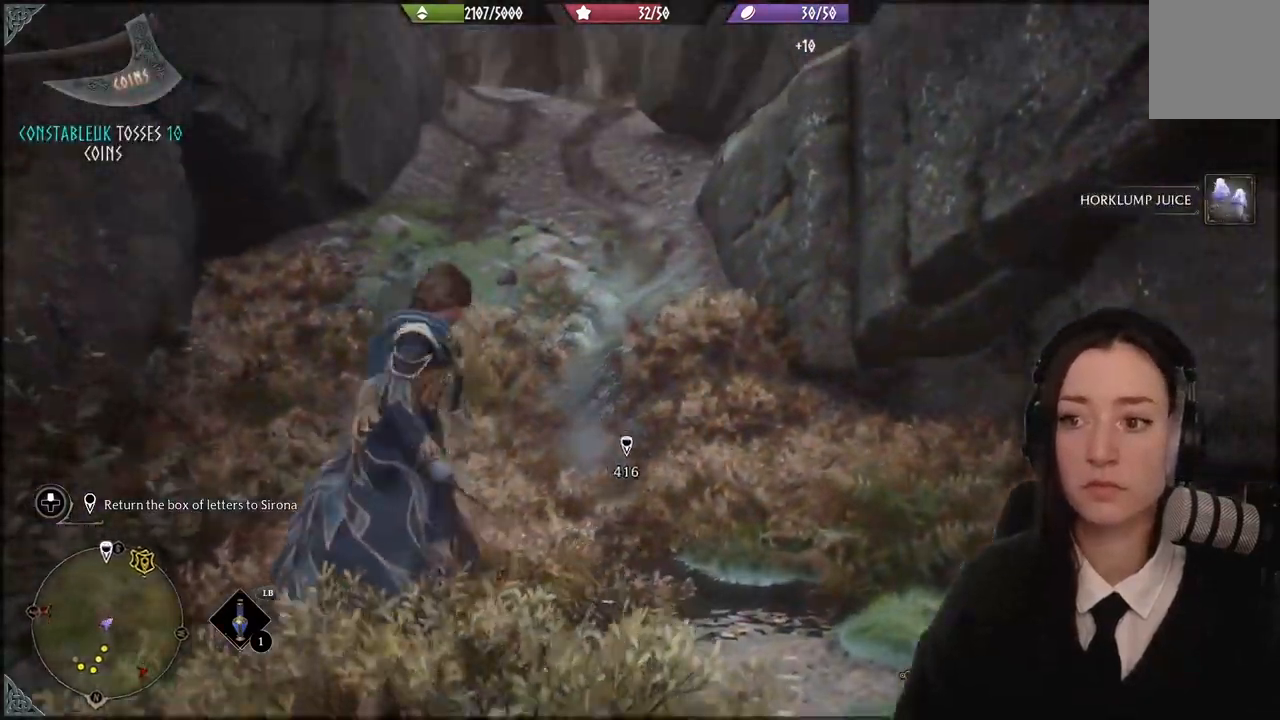
{"buttons": [], "left_stick": "down", "right_stick": "right", "events": [[200, "right_stick", "right"]]}
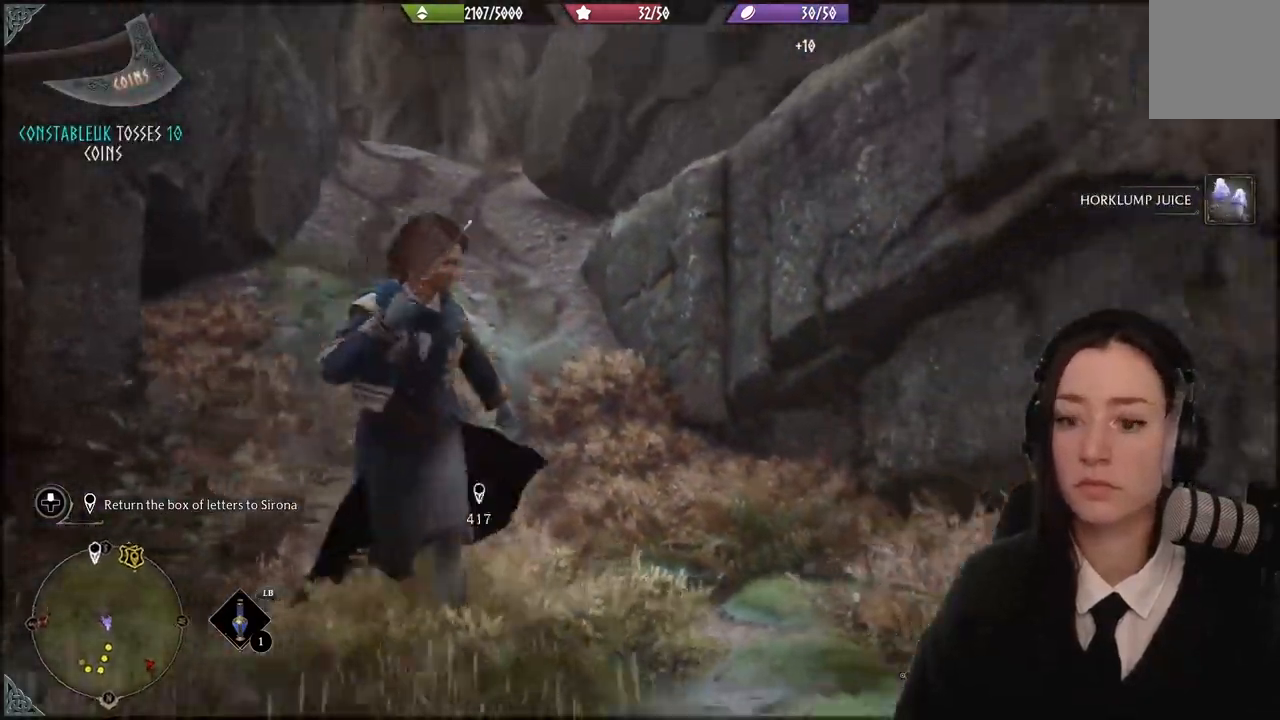
{"buttons": [], "left_stick": "center", "right_stick": "up-left"}